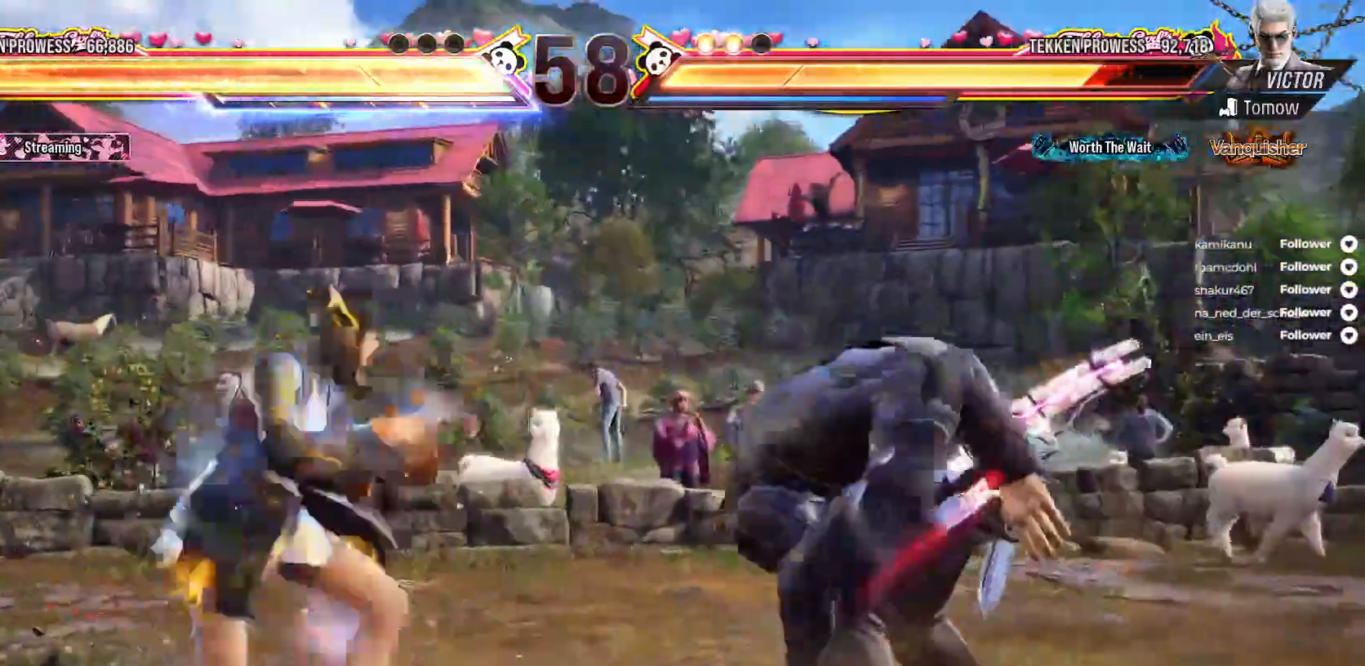
Gameplay with a controller (Xbox layout); each line is a JSON object with the inputs held at the frame after it. "events" lists button and stick changes between this image and that frame as [ms after this image, input, new state], when the widget could be followed in between. Not read: L3 left_stick.
{"buttons": ["B", "DPAD_RIGHT"], "right_stick": "center", "events": [[17, "X", "down"], [117, "X", "up"], [200, "B", "down"], [283, "B", "up"], [367, "B", "down"], [433, "B", "up"], [500, "B", "down"]]}
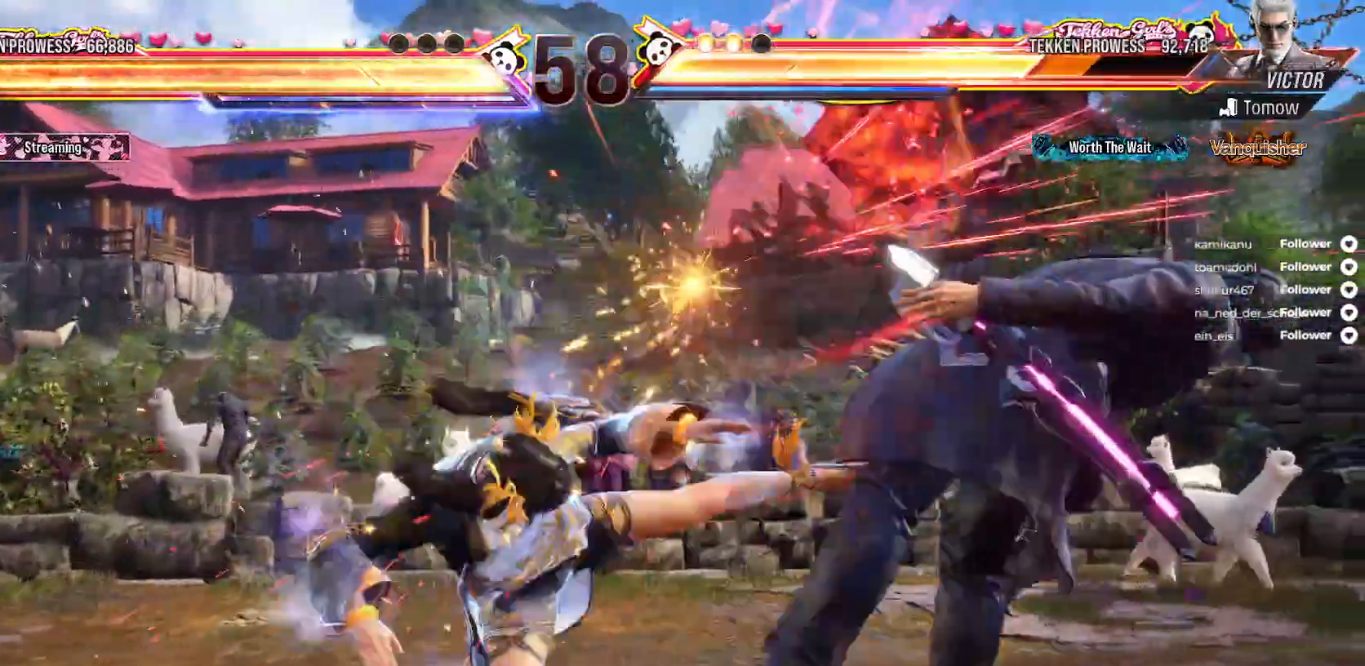
{"buttons": ["DPAD_DOWN", "DPAD_RIGHT"], "right_stick": "center", "events": [[83, "B", "up"], [117, "DPAD_RIGHT", "up"], [133, "B", "down"], [217, "DPAD_RIGHT", "down"], [233, "B", "up"], [283, "B", "down"], [300, "DPAD_DOWN", "down"], [367, "B", "up"], [417, "B", "down"], [500, "B", "up"]]}
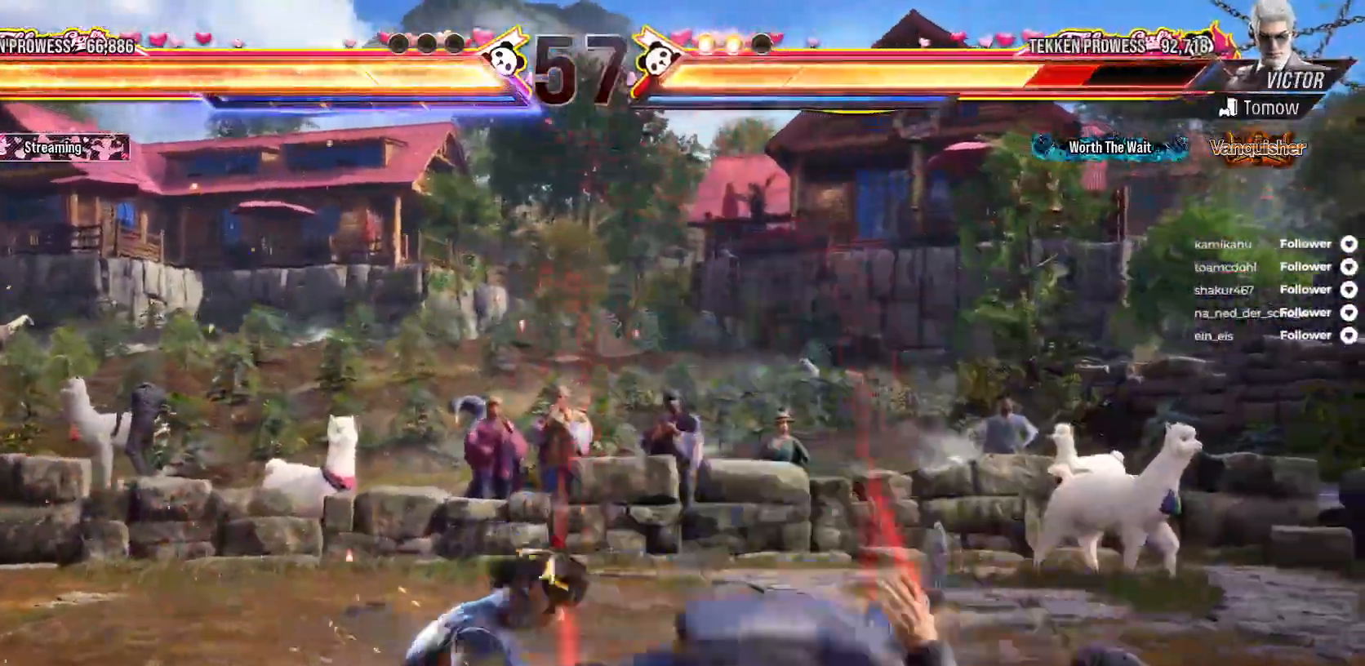
{"buttons": ["B", "DPAD_RIGHT"], "right_stick": "center", "events": [[67, "B", "down"], [133, "DPAD_DOWN", "up"], [133, "DPAD_RIGHT", "up"], [150, "B", "up"], [250, "DPAD_RIGHT", "down"], [333, "DPAD_RIGHT", "up"], [417, "DPAD_RIGHT", "down"], [450, "B", "down"]]}
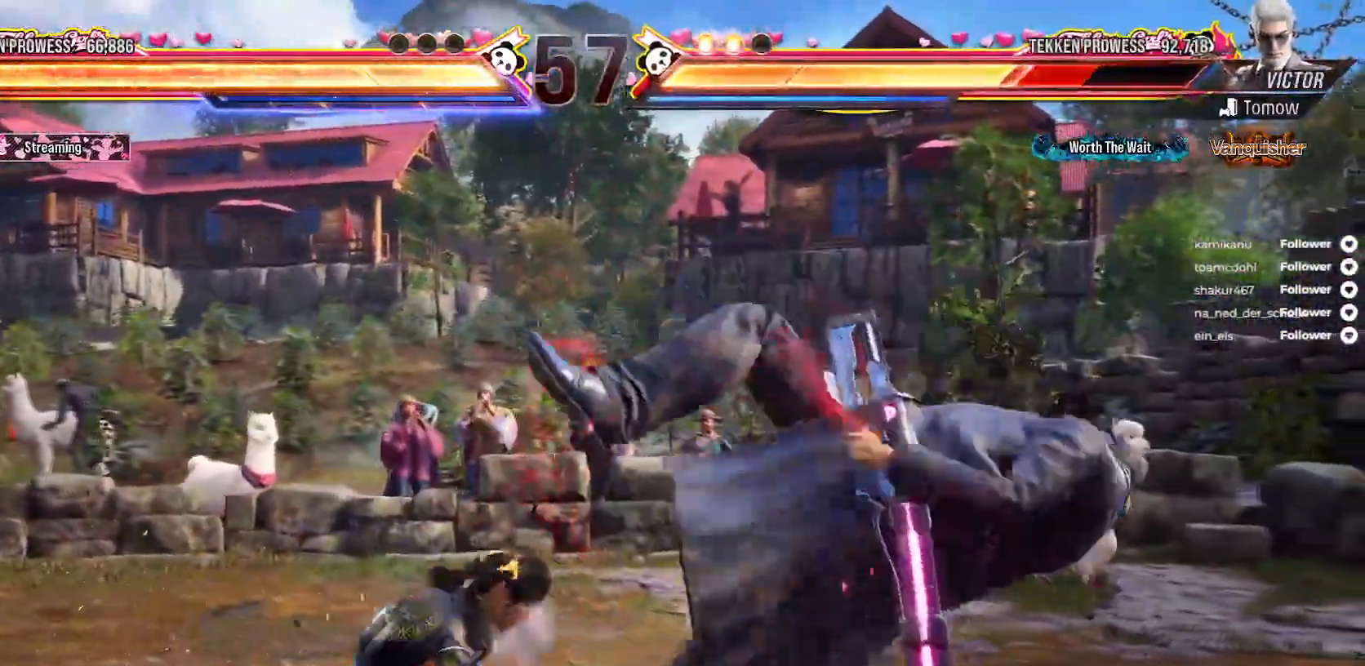
{"buttons": ["DPAD_RIGHT"], "right_stick": "center", "events": [[17, "DPAD_RIGHT", "up"], [50, "B", "up"], [200, "DPAD_RIGHT", "down"], [267, "DPAD_RIGHT", "up"], [350, "DPAD_RIGHT", "down"], [400, "DPAD_RIGHT", "up"], [483, "DPAD_RIGHT", "down"]]}